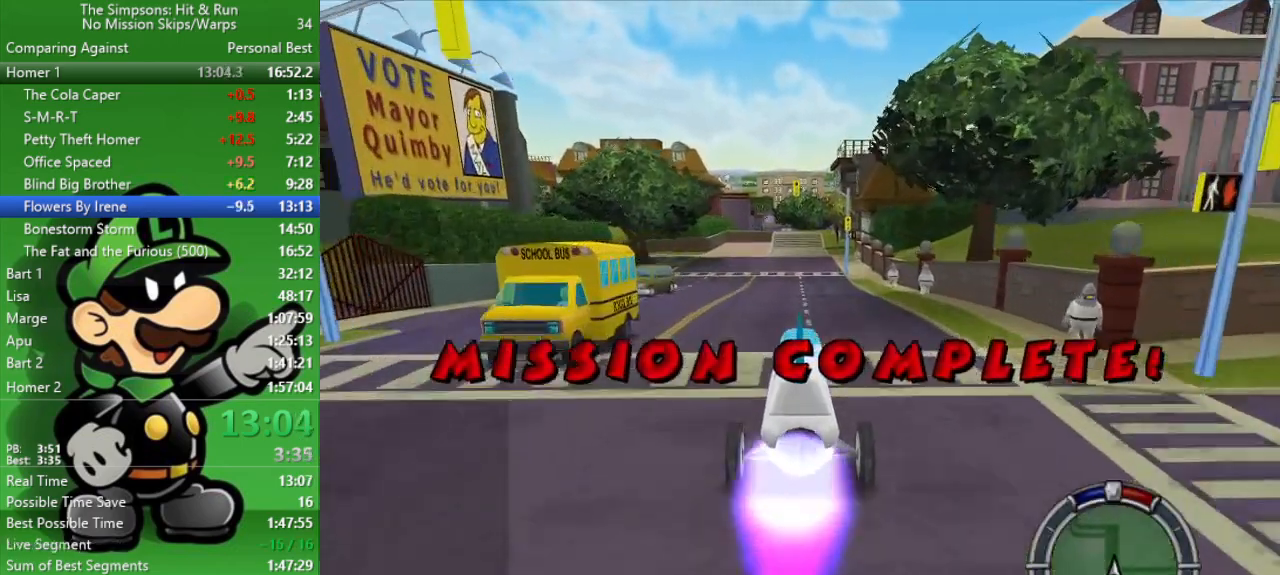
Gameplay with a controller (PlayStation layout); each line is a JSON object with the inputs held at the frame after it. "events" lists button and stick changes between this image and that frame as [ms after this image, input, new state], when the widget could be followed in between.
{"buttons": ["CIRCLE"], "left_stick": "center", "right_stick": "center", "events": []}
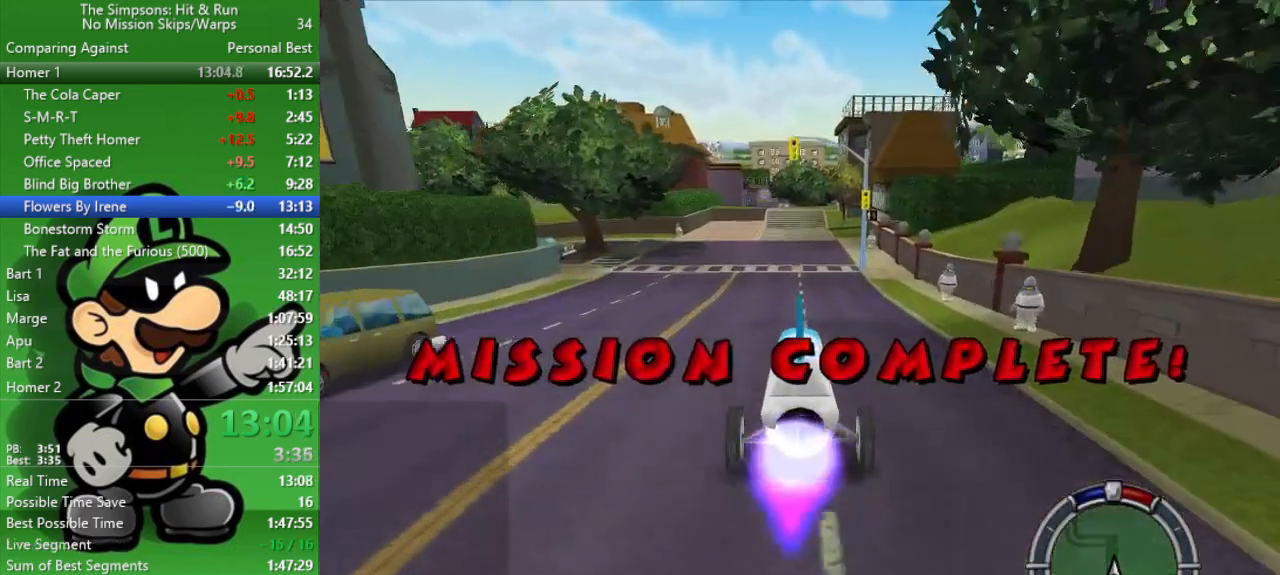
{"buttons": ["CIRCLE"], "left_stick": "center", "right_stick": "center", "events": []}
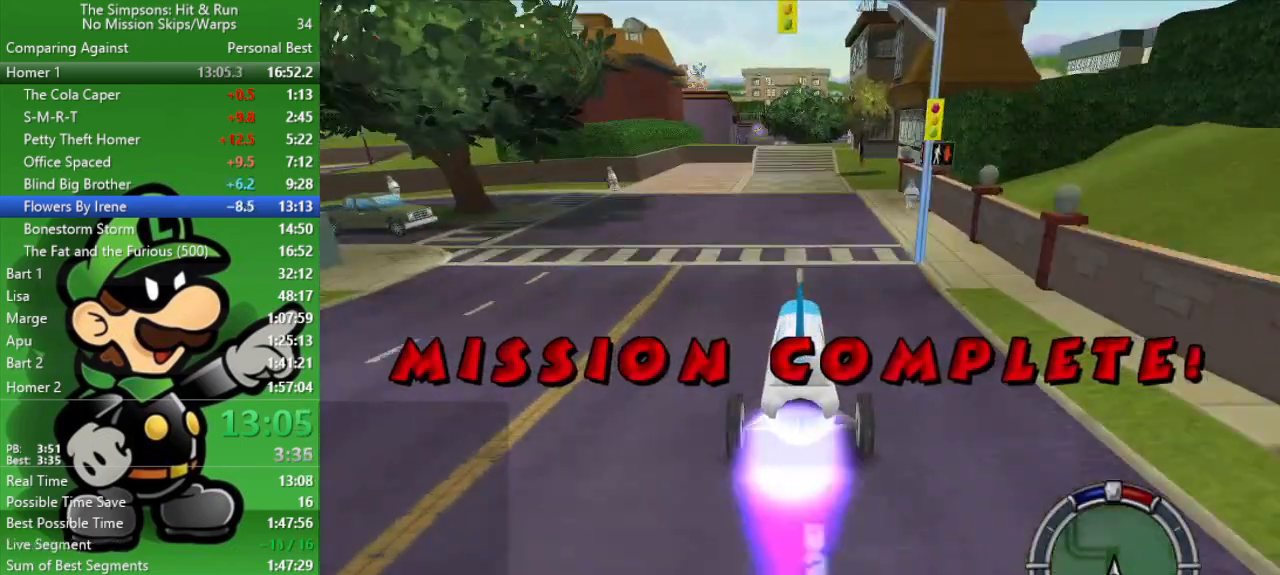
{"buttons": [], "left_stick": "center", "right_stick": "center", "events": [[150, "left_stick", "up-left"], [217, "CIRCLE", "up"], [283, "left_stick", "center"]]}
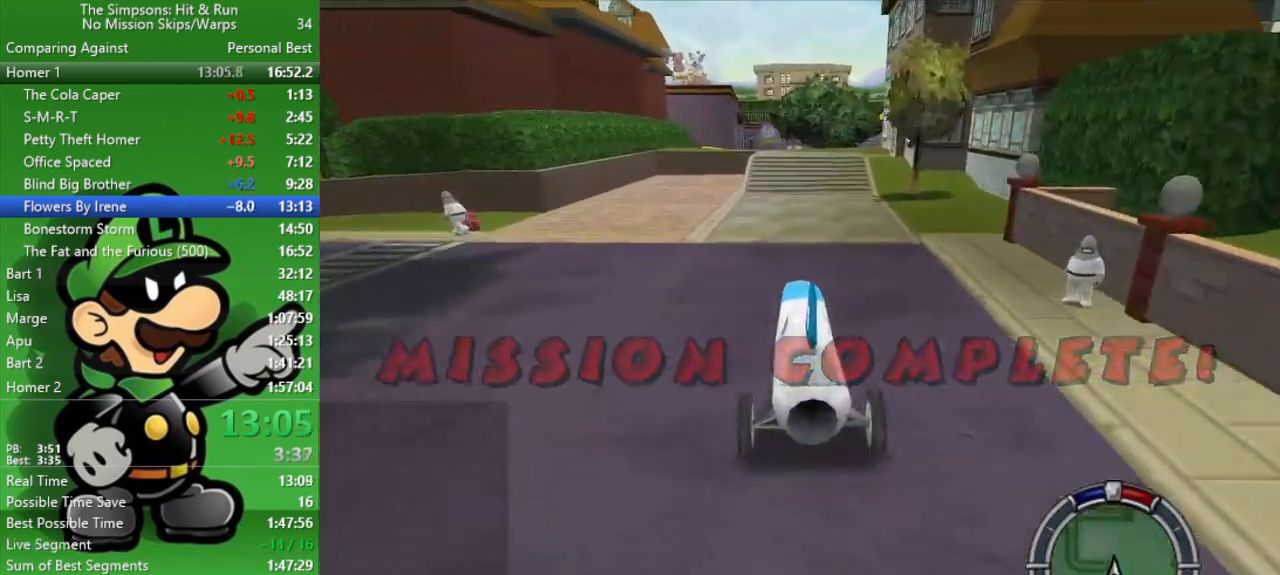
{"buttons": ["CROSS", "L2"], "left_stick": "center", "right_stick": "center", "events": [[150, "CROSS", "down"], [217, "L2", "down"]]}
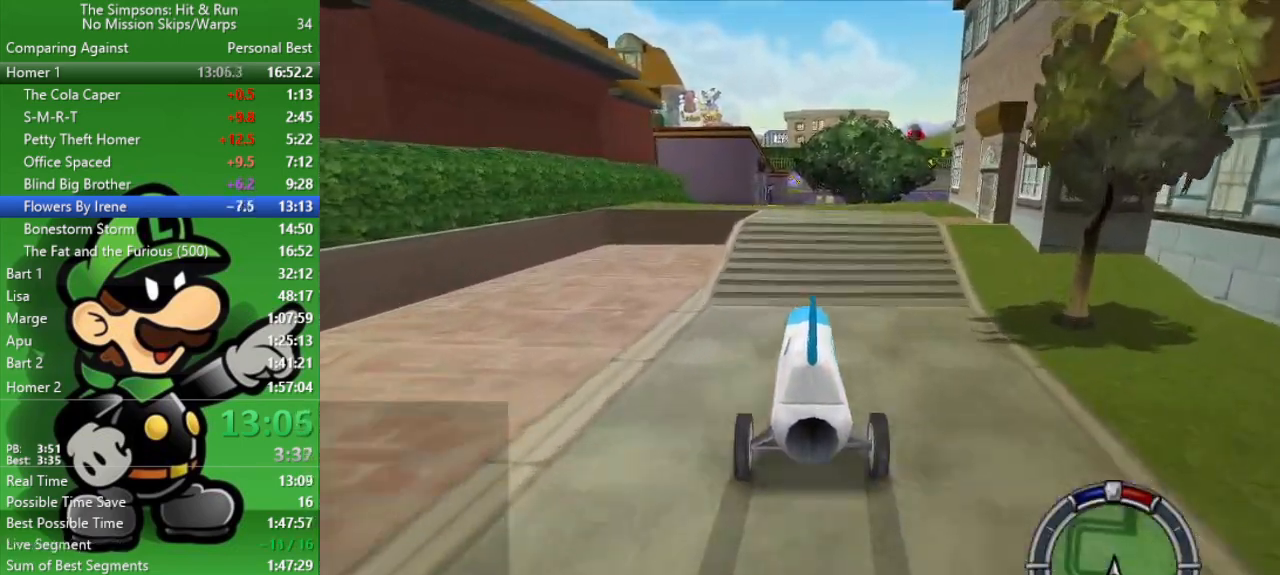
{"buttons": [], "left_stick": "center", "right_stick": "center", "events": [[167, "L2", "up"], [167, "left_stick", "up-left"], [200, "CROSS", "up"], [300, "left_stick", "center"]]}
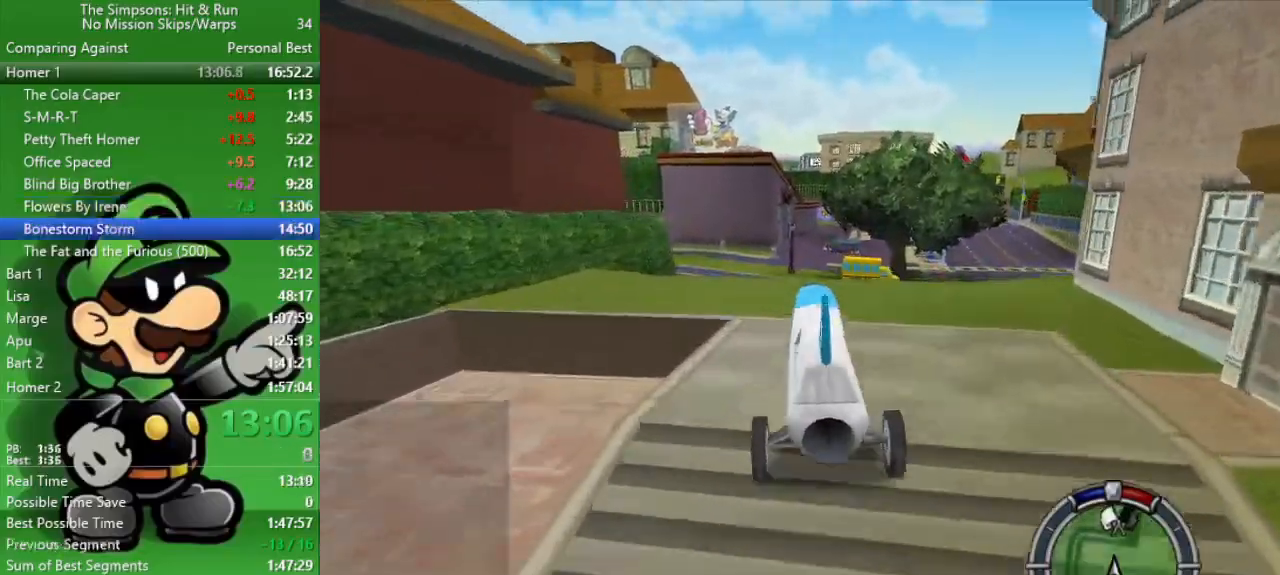
{"buttons": [], "left_stick": "center", "right_stick": "center", "events": []}
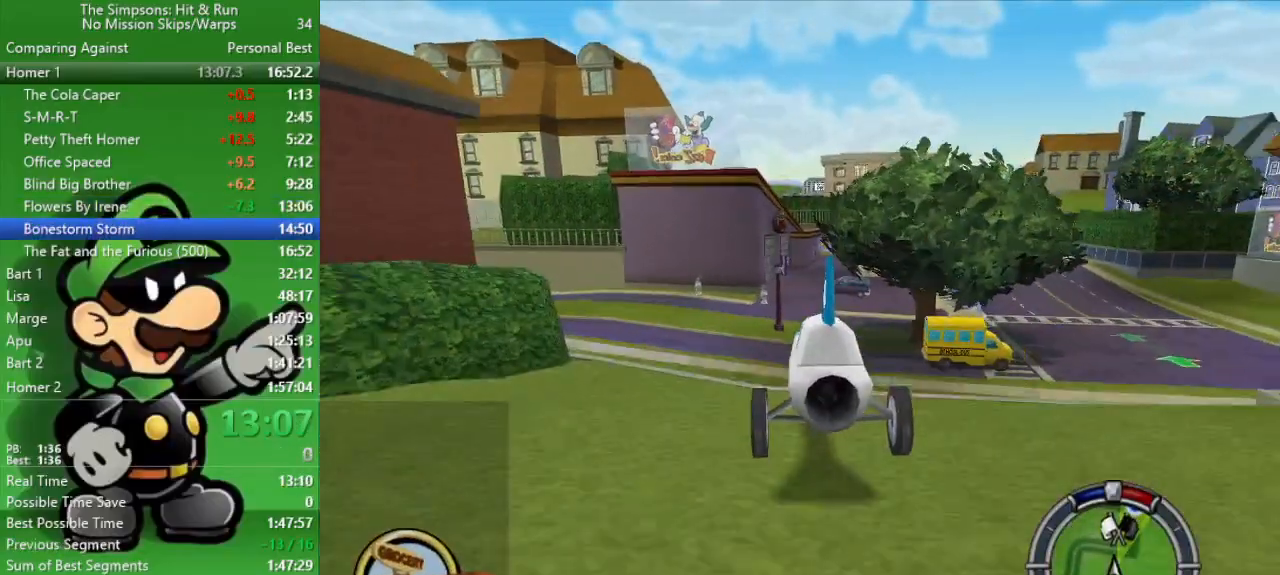
{"buttons": ["CROSS", "L2"], "left_stick": "up-left", "right_stick": "center", "events": [[200, "left_stick", "left"], [233, "L2", "down"], [267, "left_stick", "up-left"], [333, "CROSS", "down"]]}
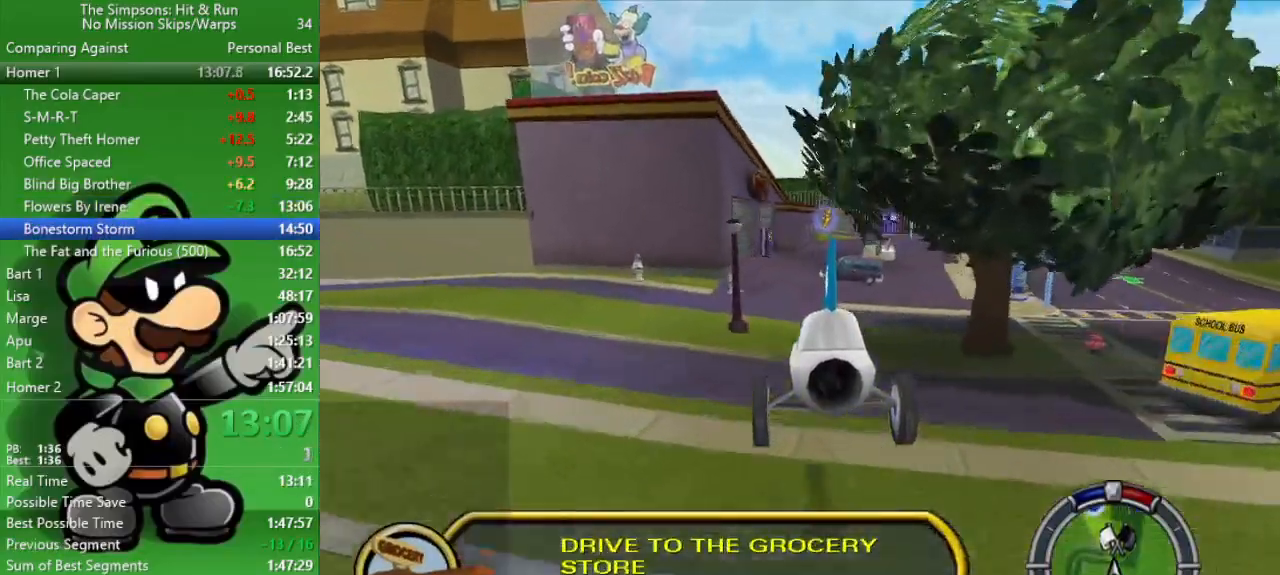
{"buttons": ["CROSS", "L2"], "left_stick": "up-left", "right_stick": "center", "events": []}
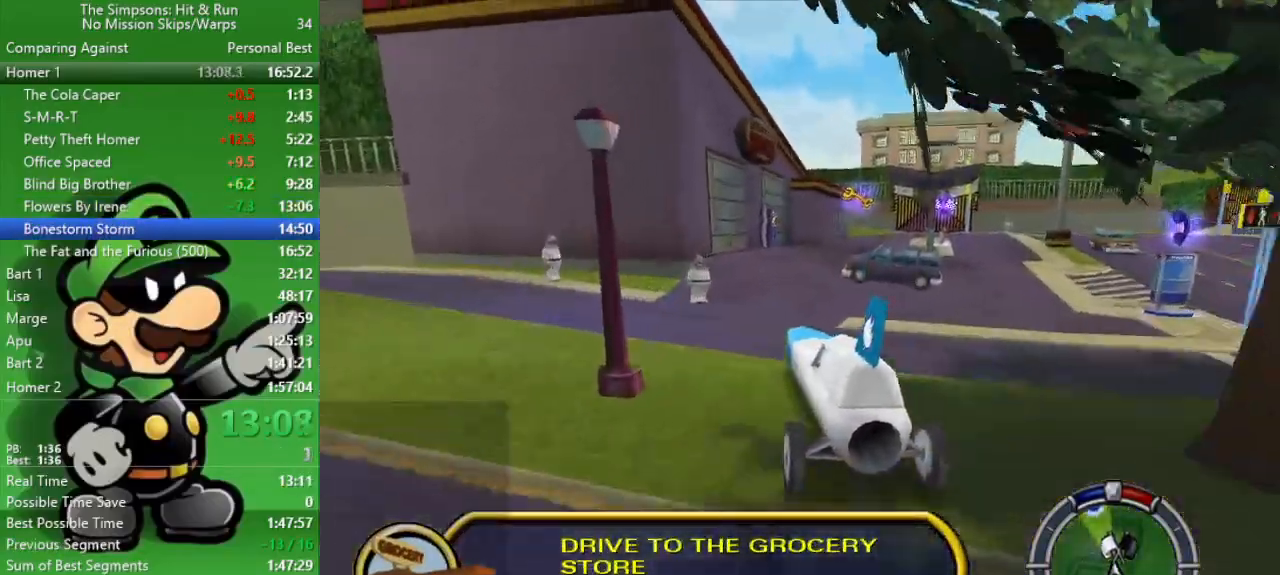
{"buttons": [], "left_stick": "right", "right_stick": "center", "events": [[33, "CROSS", "up"], [33, "L2", "up"], [67, "left_stick", "center"], [283, "left_stick", "up-left"], [350, "CIRCLE", "down"], [433, "CIRCLE", "up"], [467, "left_stick", "right"]]}
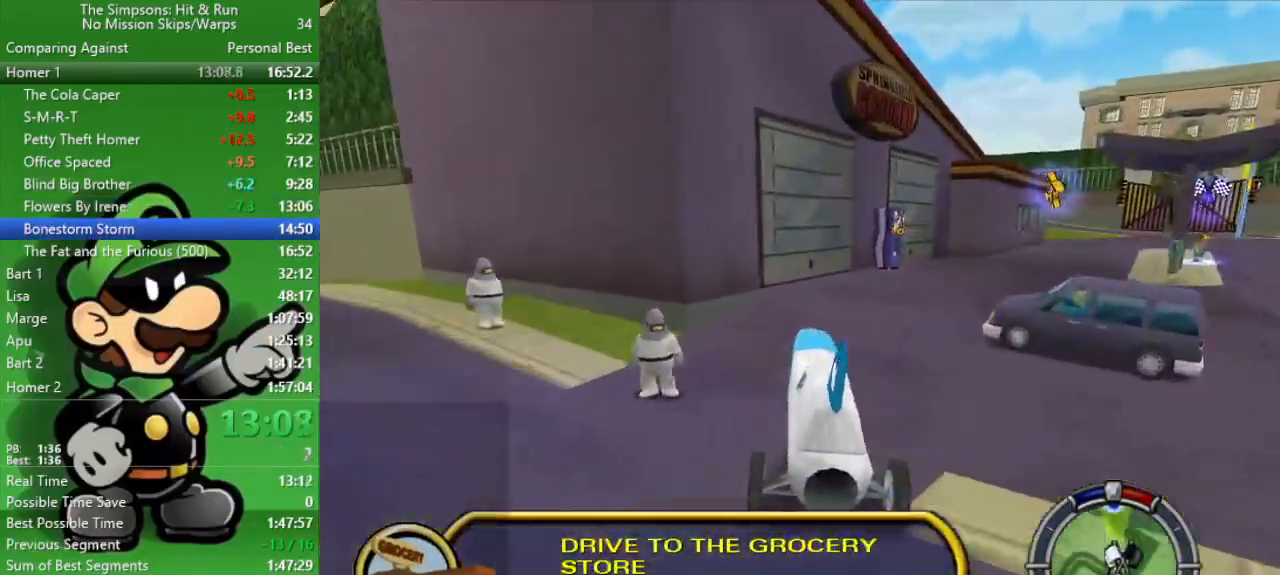
{"buttons": ["CROSS"], "left_stick": "right", "right_stick": "center", "events": [[117, "CROSS", "down"]]}
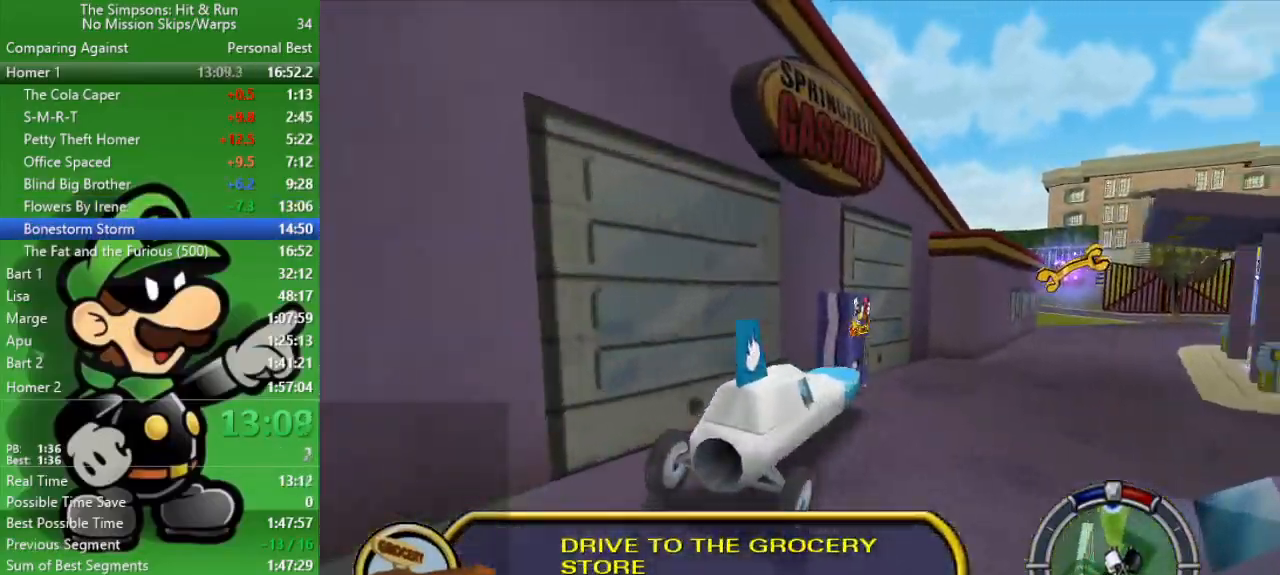
{"buttons": ["CIRCLE"], "left_stick": "right", "right_stick": "center", "events": [[217, "CROSS", "up"], [400, "CIRCLE", "down"]]}
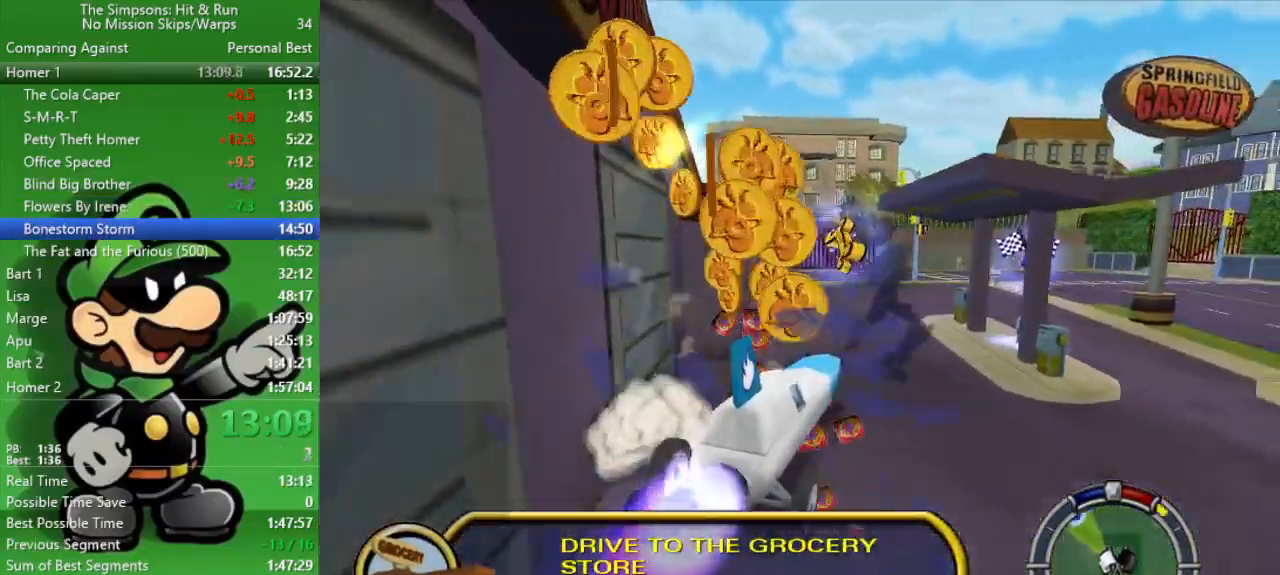
{"buttons": ["CIRCLE"], "left_stick": "up-left", "right_stick": "center", "events": [[17, "CIRCLE", "up"], [50, "left_stick", "up-left"], [167, "CIRCLE", "down"], [383, "CIRCLE", "up"], [483, "CIRCLE", "down"]]}
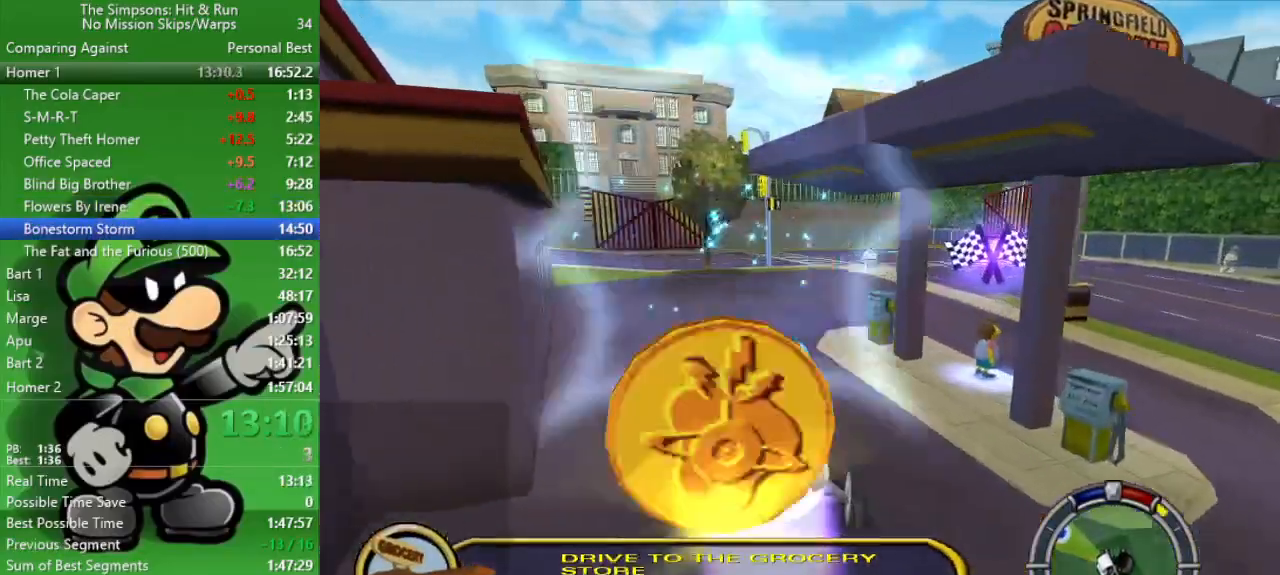
{"buttons": ["CIRCLE"], "left_stick": "up-left", "right_stick": "center", "events": [[350, "left_stick", "center"], [450, "left_stick", "up-left"]]}
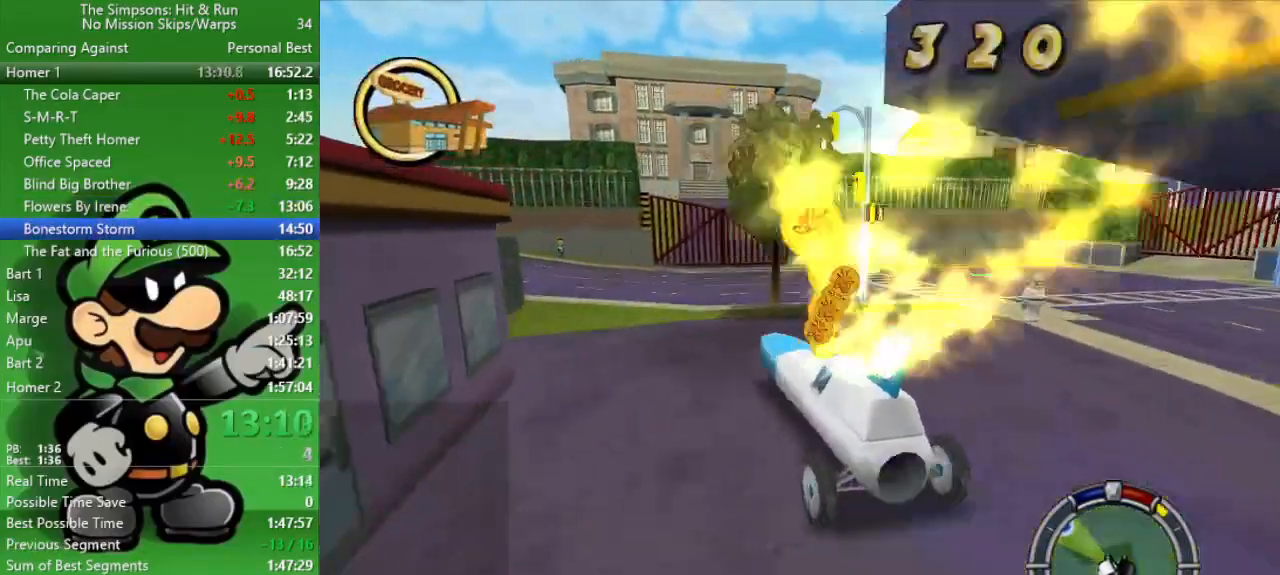
{"buttons": [], "left_stick": "up-left", "right_stick": "center", "events": [[17, "CIRCLE", "up"], [167, "CROSS", "down"], [367, "CROSS", "up"]]}
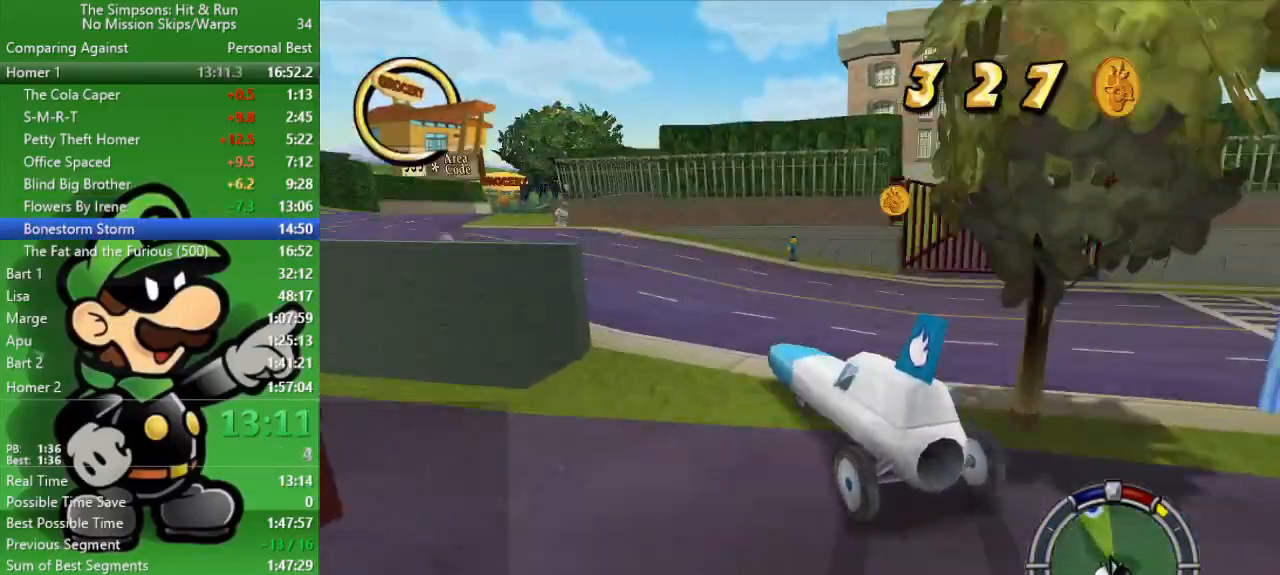
{"buttons": ["CIRCLE"], "left_stick": "up-left", "right_stick": "center", "events": [[317, "CIRCLE", "down"]]}
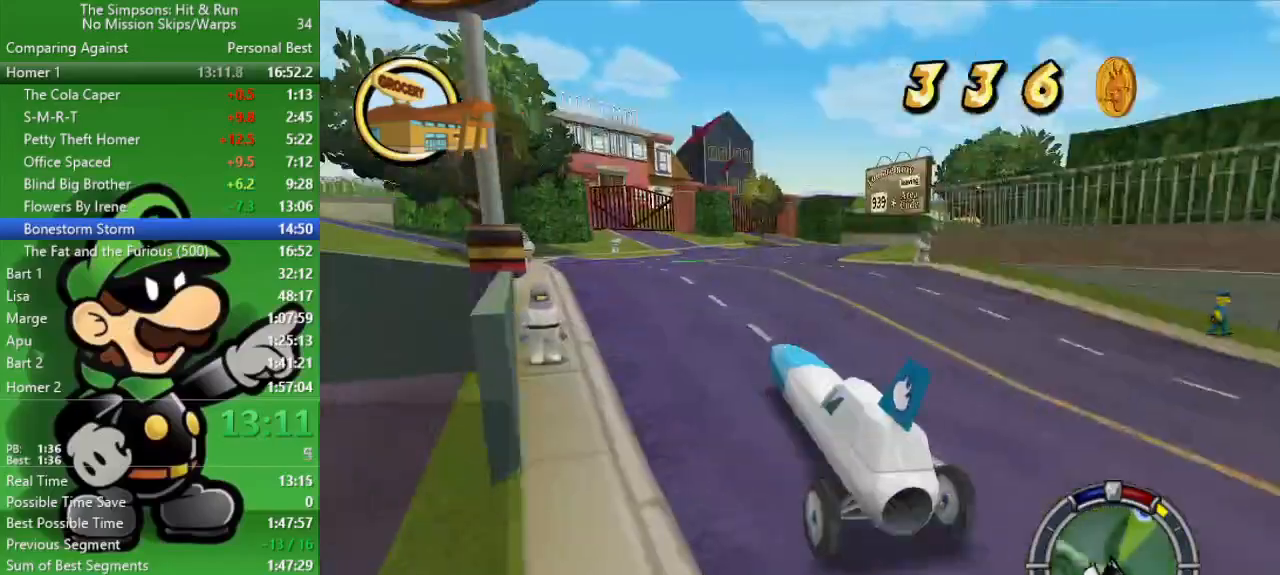
{"buttons": ["CIRCLE"], "left_stick": "right", "right_stick": "center", "events": [[33, "CIRCLE", "up"], [33, "left_stick", "center"], [83, "left_stick", "right"], [117, "CIRCLE", "down"]]}
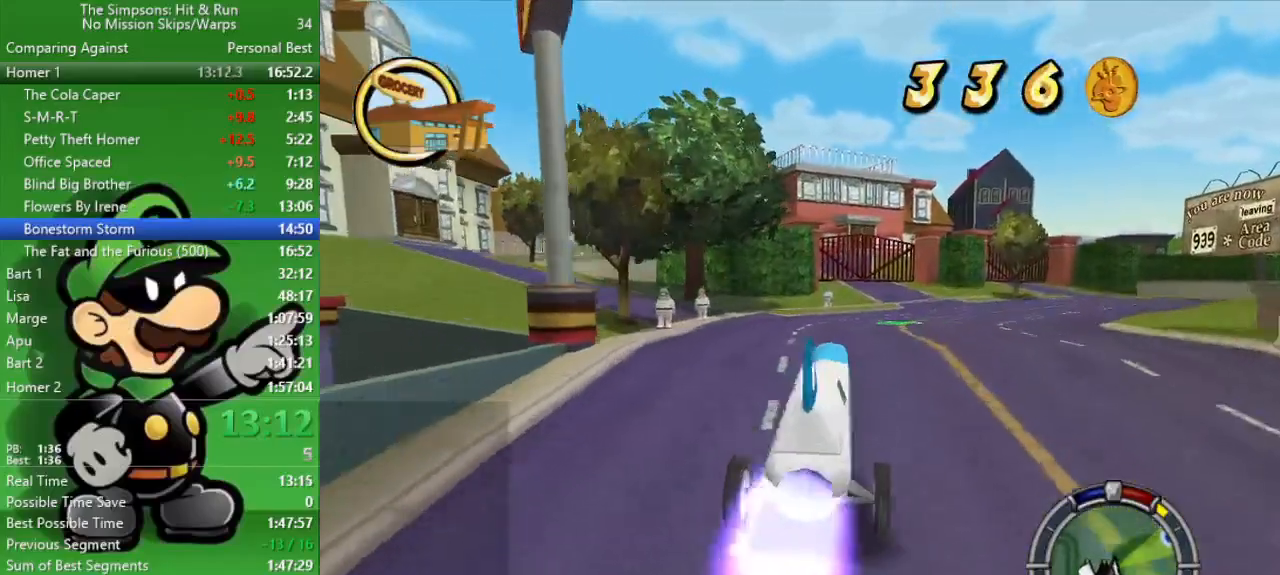
{"buttons": ["CIRCLE"], "left_stick": "right", "right_stick": "center", "events": [[100, "left_stick", "center"], [367, "left_stick", "right"]]}
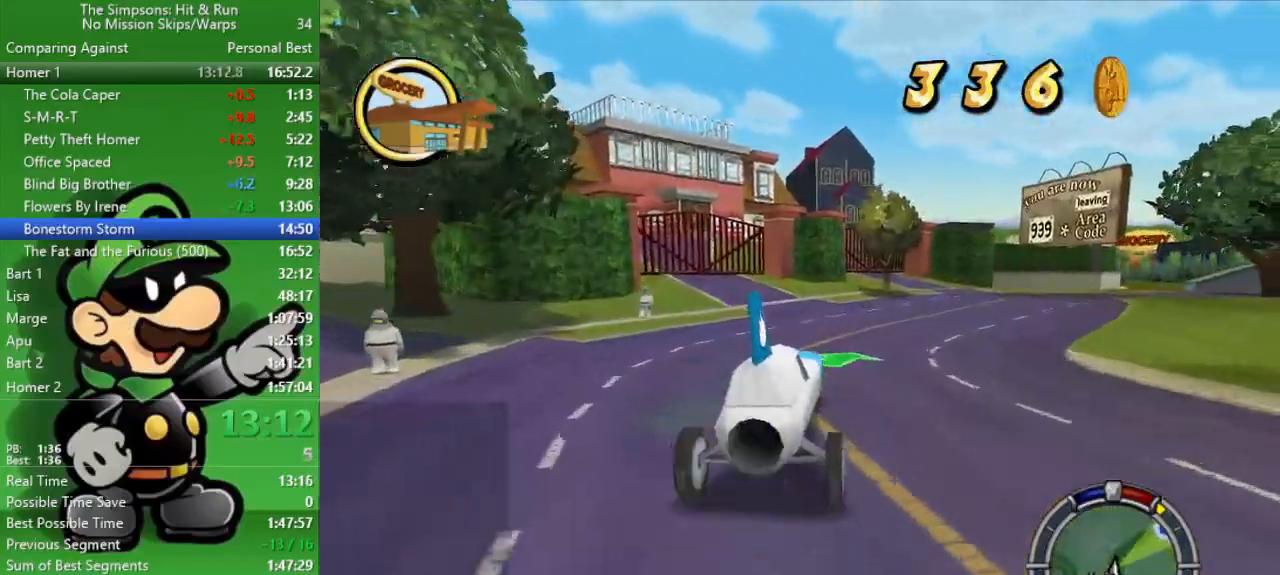
{"buttons": ["CIRCLE"], "left_stick": "center", "right_stick": "center", "events": [[17, "CIRCLE", "up"], [383, "CIRCLE", "down"], [483, "left_stick", "center"]]}
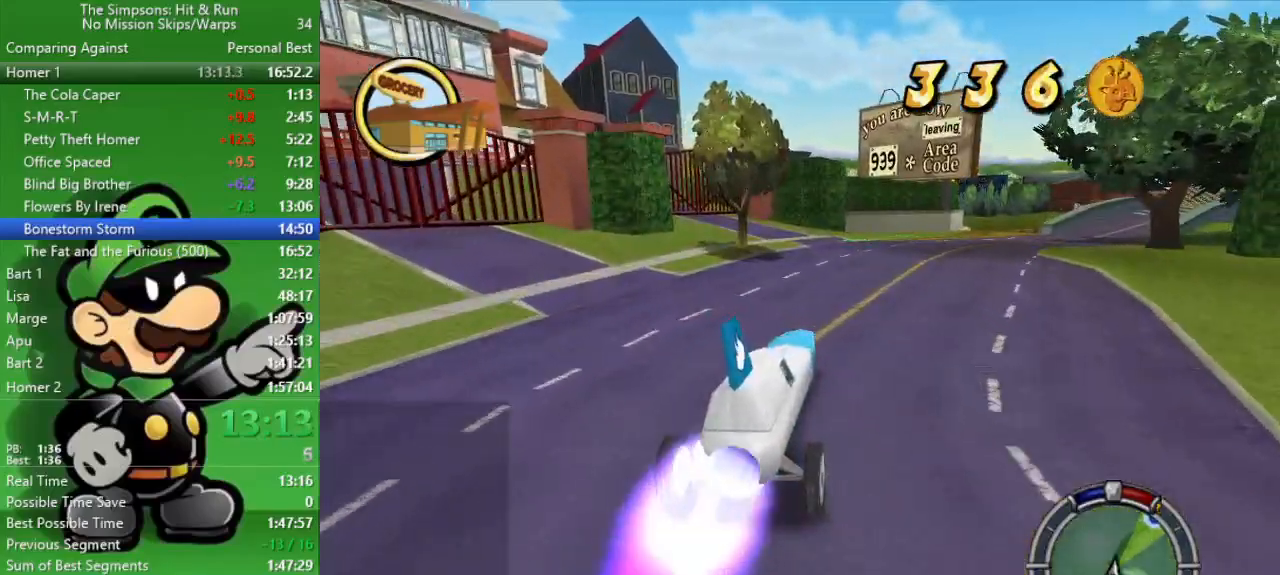
{"buttons": [], "left_stick": "right", "right_stick": "center", "events": [[300, "CIRCLE", "up"], [333, "left_stick", "right"]]}
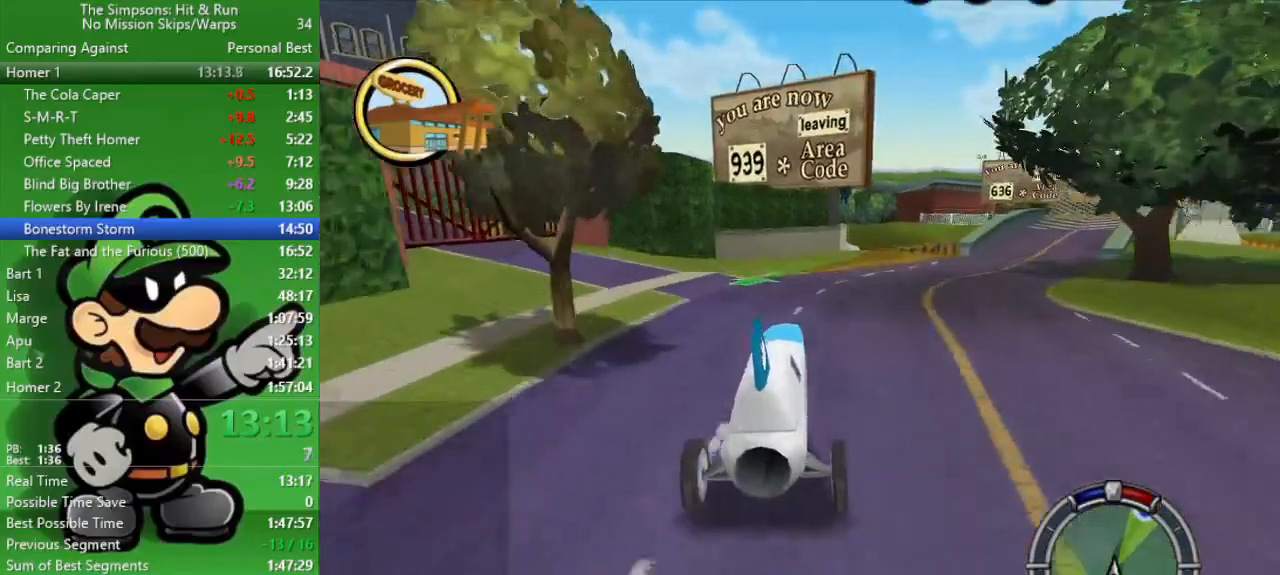
{"buttons": ["CROSS"], "left_stick": "center", "right_stick": "center", "events": [[283, "CROSS", "down"], [433, "left_stick", "center"]]}
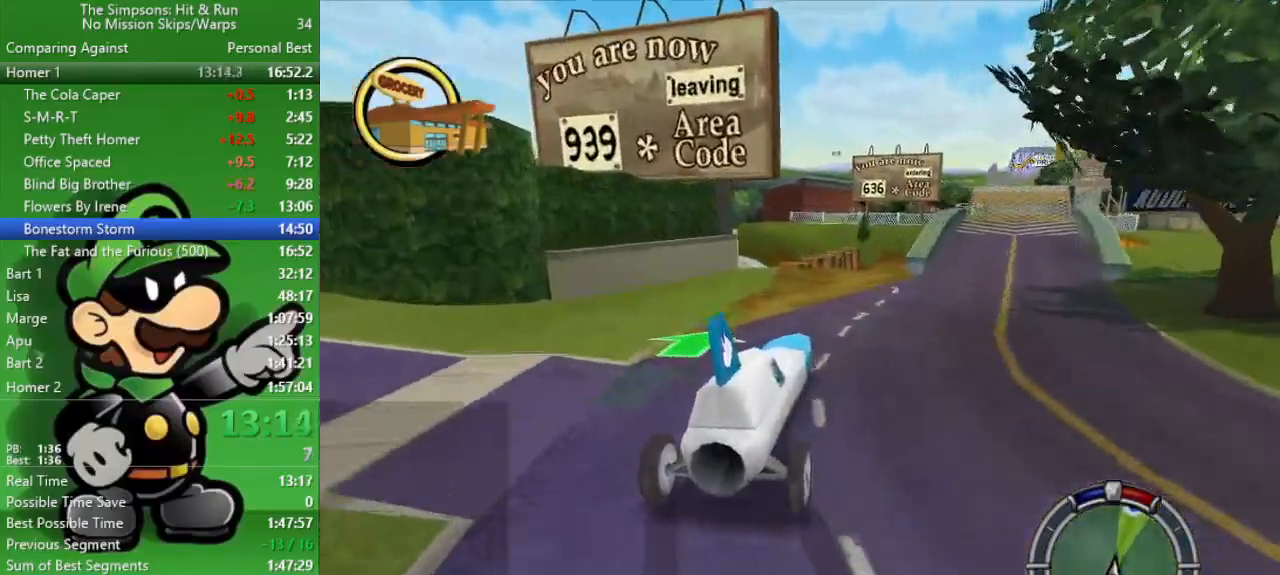
{"buttons": [], "left_stick": "up-left", "right_stick": "center", "events": [[50, "CROSS", "up"], [50, "left_stick", "down-right"], [150, "left_stick", "center"], [283, "left_stick", "up-left"]]}
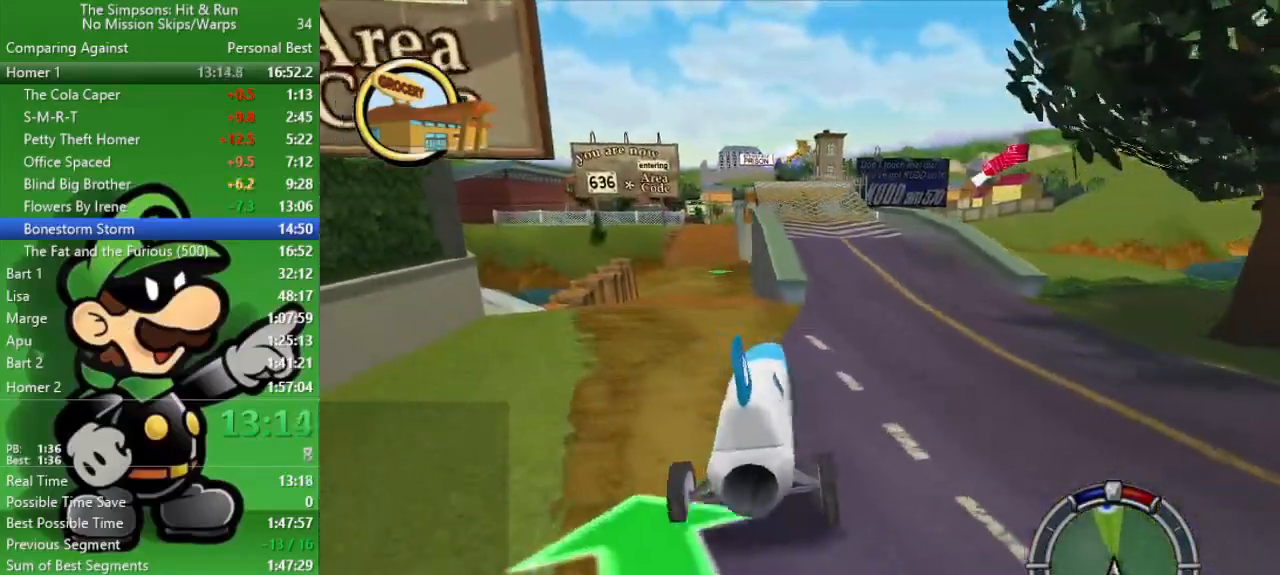
{"buttons": ["CIRCLE"], "left_stick": "right", "right_stick": "center", "events": [[217, "left_stick", "center"], [250, "CIRCLE", "down"], [300, "left_stick", "right"]]}
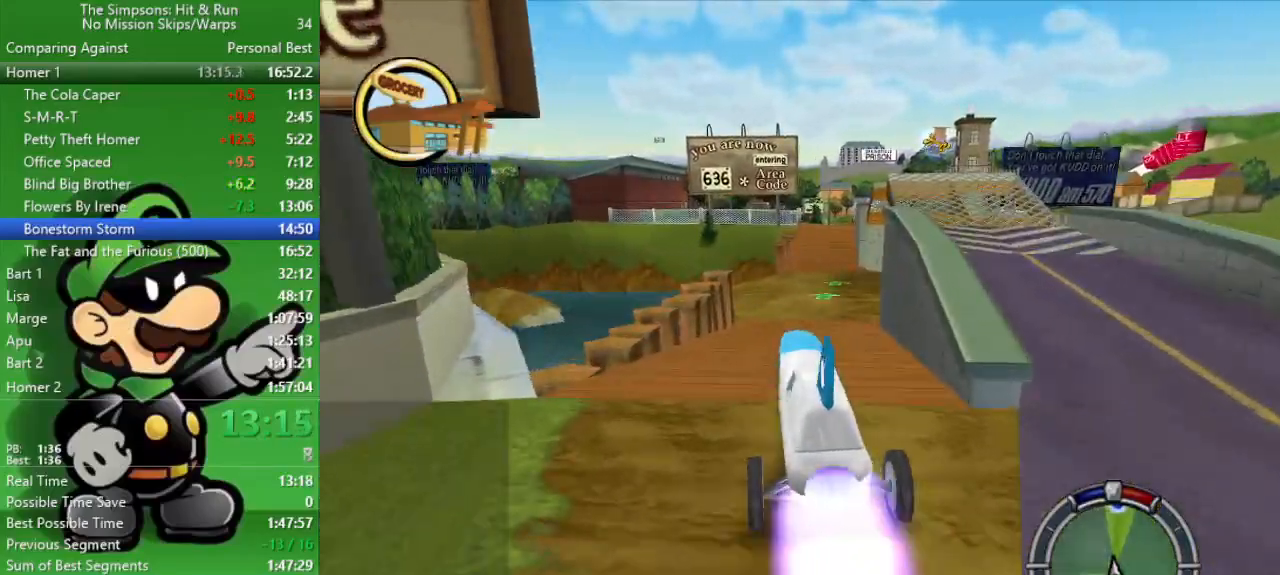
{"buttons": ["CIRCLE"], "left_stick": "center", "right_stick": "center", "events": [[67, "CIRCLE", "up"], [100, "left_stick", "center"], [250, "CIRCLE", "down"]]}
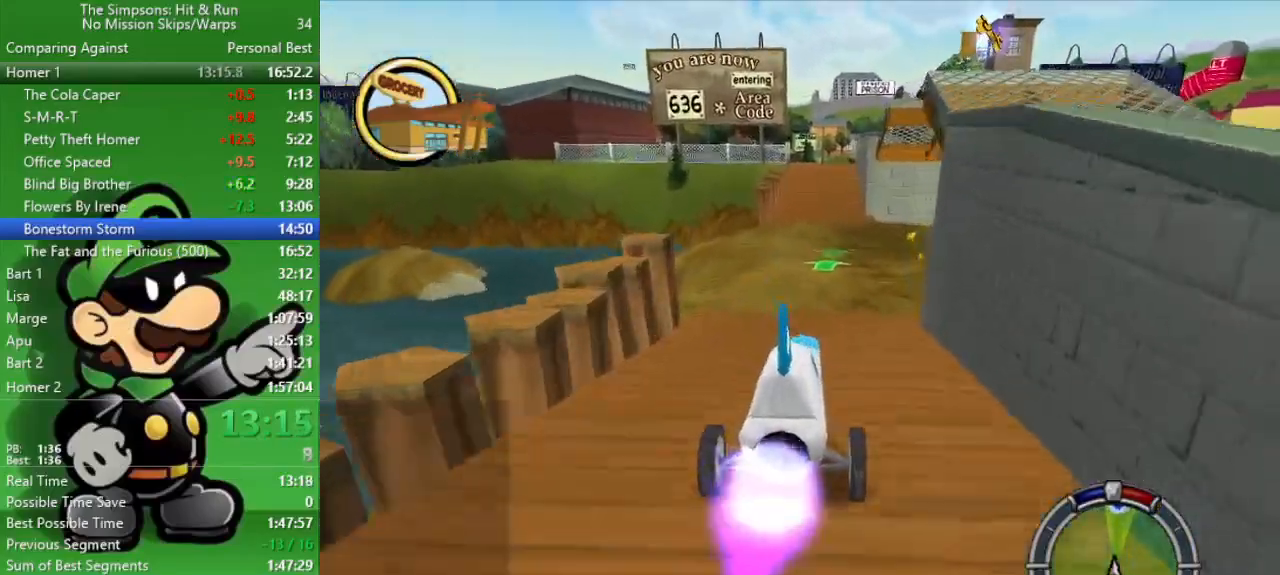
{"buttons": ["CIRCLE"], "left_stick": "center", "right_stick": "center", "events": []}
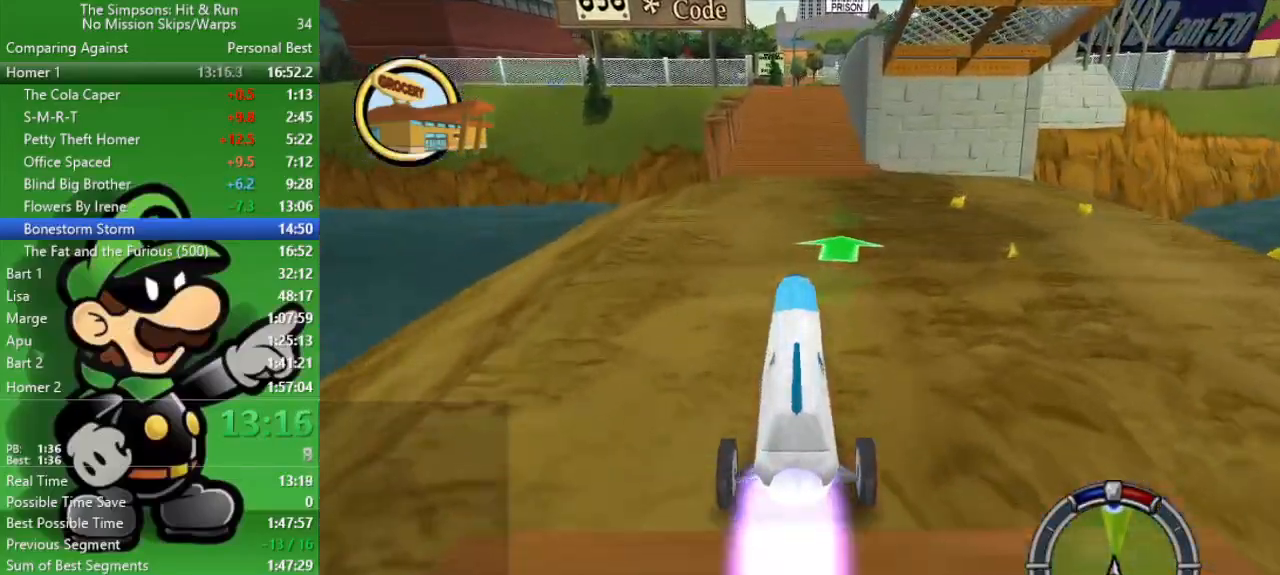
{"buttons": [], "left_stick": "center", "right_stick": "center", "events": [[67, "CIRCLE", "up"], [100, "left_stick", "right"], [250, "left_stick", "center"]]}
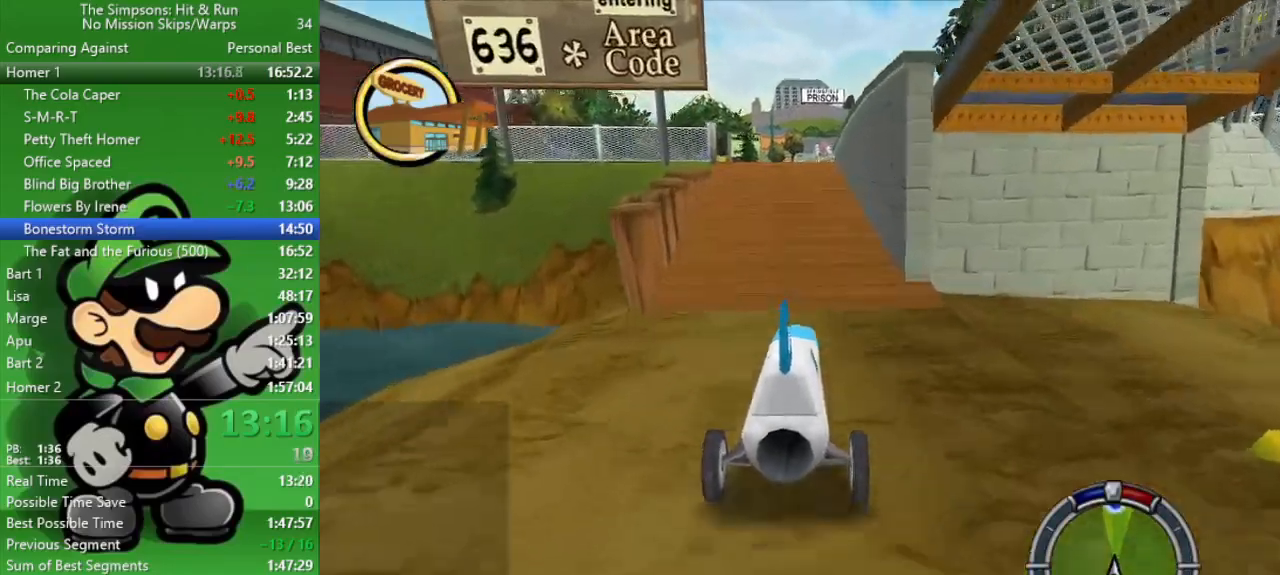
{"buttons": ["CROSS", "L2"], "left_stick": "left", "right_stick": "center", "events": [[83, "L2", "down"], [183, "CROSS", "down"], [500, "left_stick", "left"]]}
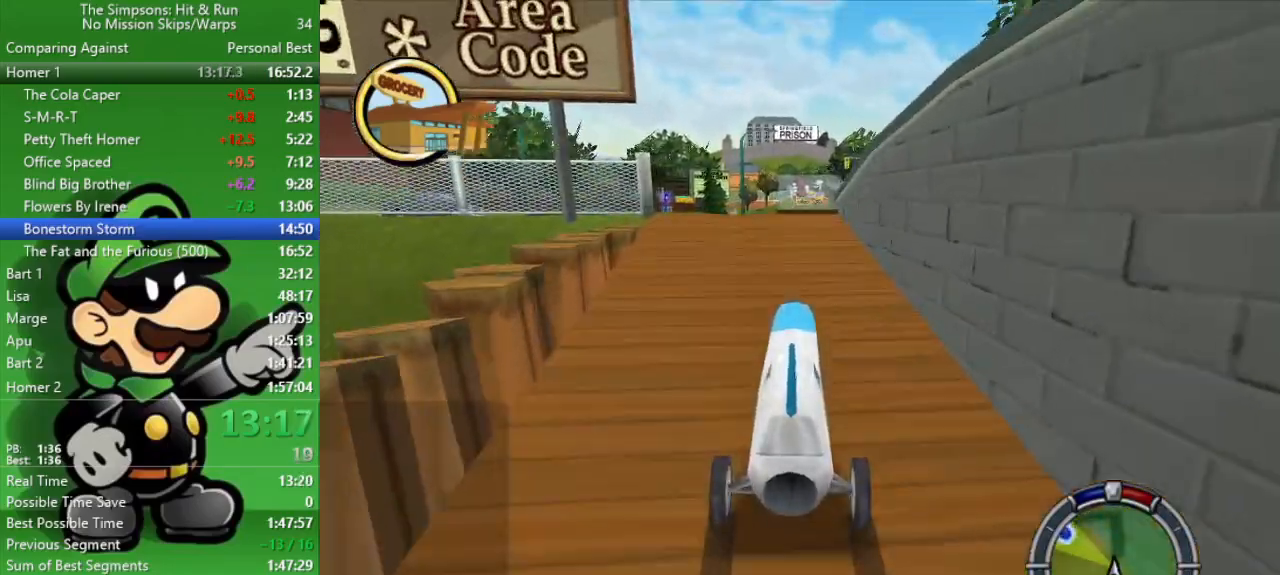
{"buttons": ["CROSS", "L2"], "left_stick": "left", "right_stick": "center", "events": []}
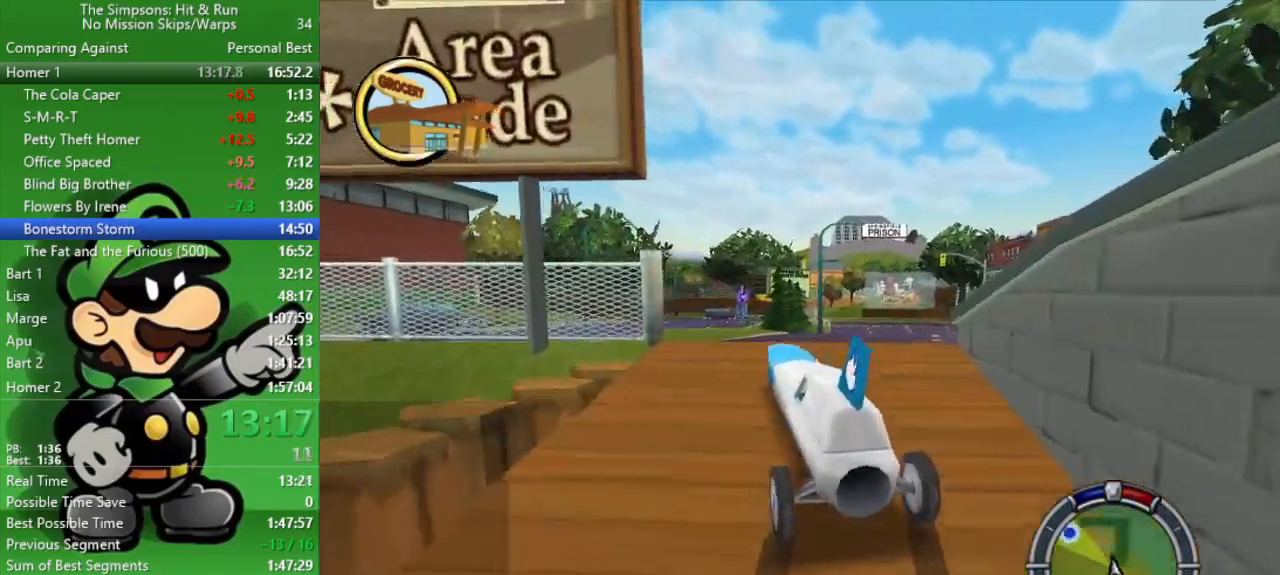
{"buttons": ["CROSS"], "left_stick": "left", "right_stick": "center", "events": [[67, "L2", "up"], [100, "CROSS", "up"], [167, "left_stick", "center"], [183, "CIRCLE", "down"], [267, "left_stick", "left"], [300, "CIRCLE", "up"], [400, "CROSS", "down"]]}
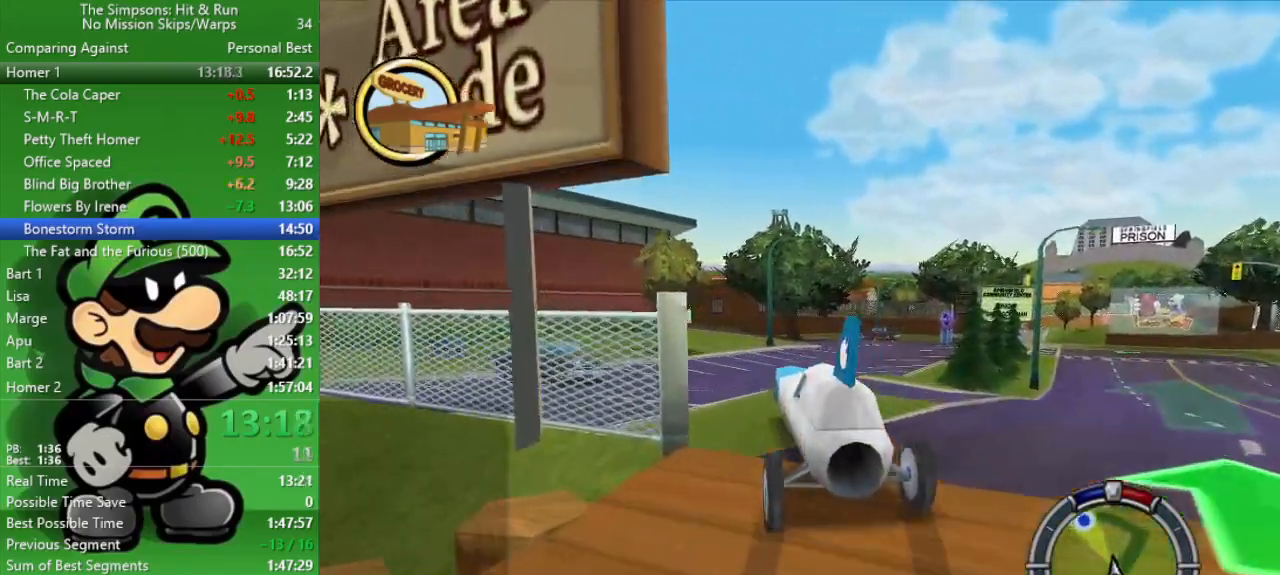
{"buttons": ["CIRCLE"], "left_stick": "left", "right_stick": "center", "events": [[17, "L2", "down"], [383, "L2", "up"], [450, "CIRCLE", "down"], [450, "CROSS", "up"]]}
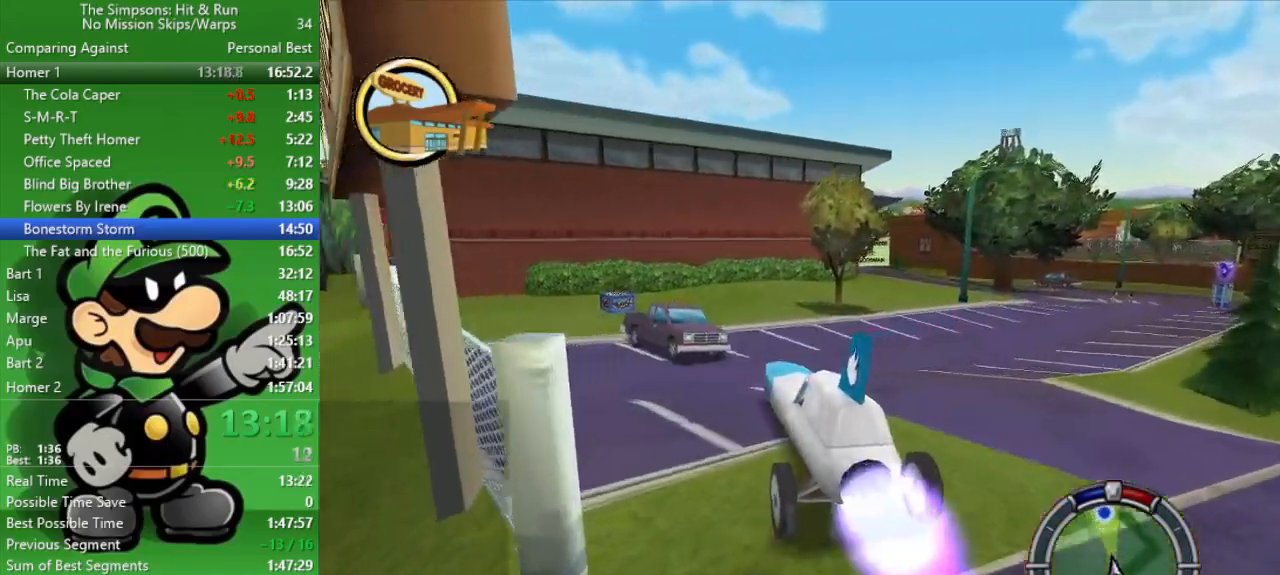
{"buttons": [], "left_stick": "right", "right_stick": "center", "events": [[67, "CIRCLE", "up"], [333, "CIRCLE", "down"], [467, "CIRCLE", "up"], [500, "left_stick", "right"]]}